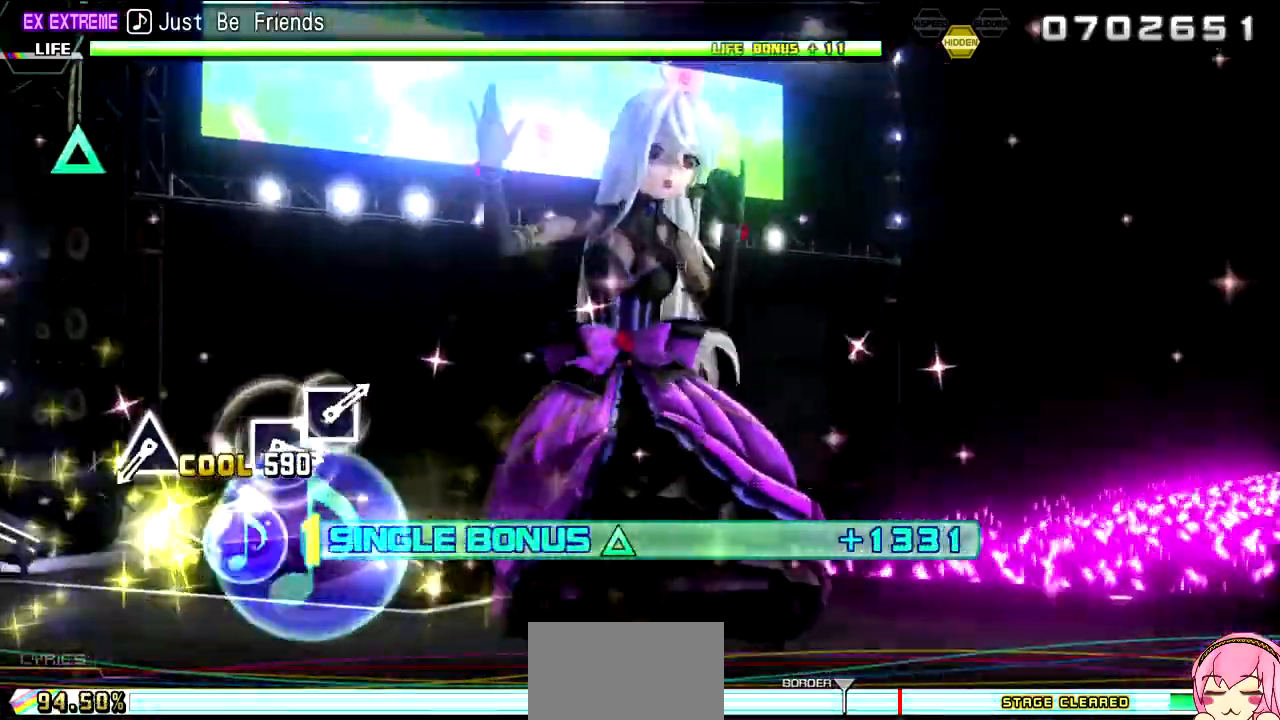
Gameplay with a controller (PlayStation layout); each line is a JSON object with the inputs held at the frame after it (dt_ms = milliseconds from this image to that frame). "events" lists button and stick changes between this image and that frame as [ms after this image, input, new state], when the widget could be followed in between. Not read: L3 R3.
{"dt_ms": 500, "buttons": ["L2"], "left_stick": "center", "right_stick": "center", "events": []}
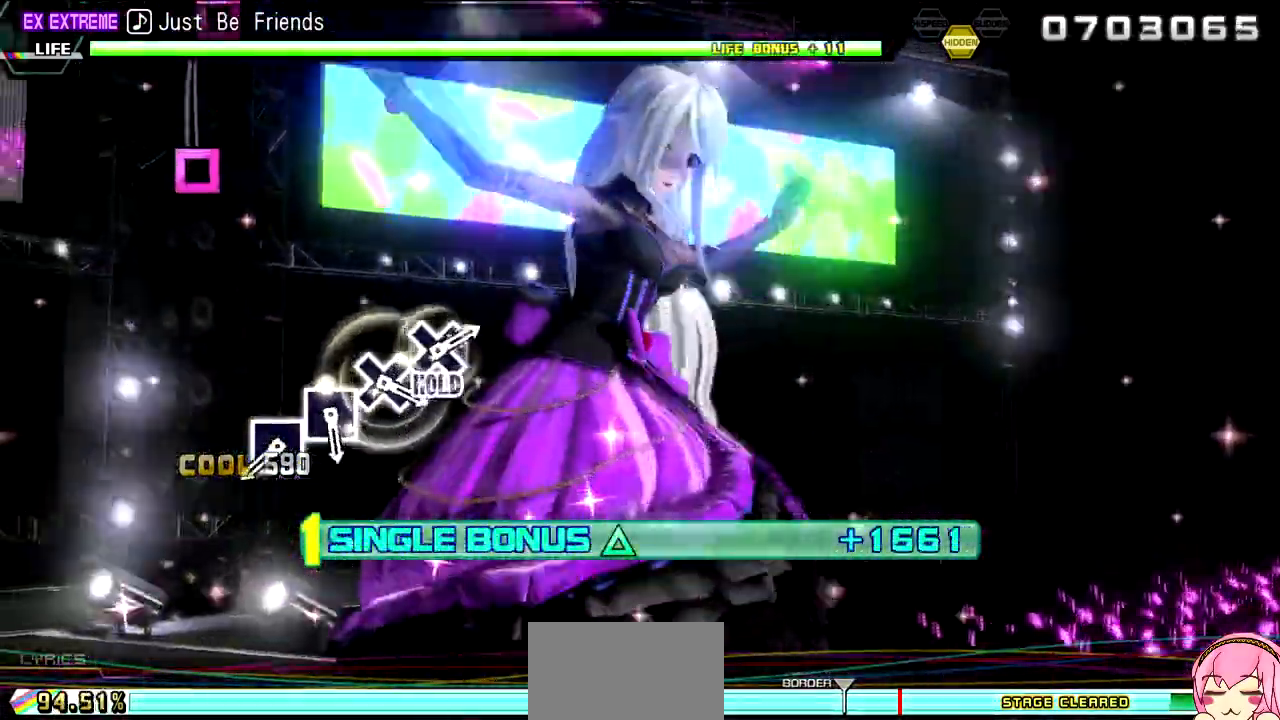
{"dt_ms": 500, "buttons": ["L2"], "left_stick": "center", "right_stick": "center", "events": [[100, "TRIANGLE", "down"], [183, "TRIANGLE", "up"]]}
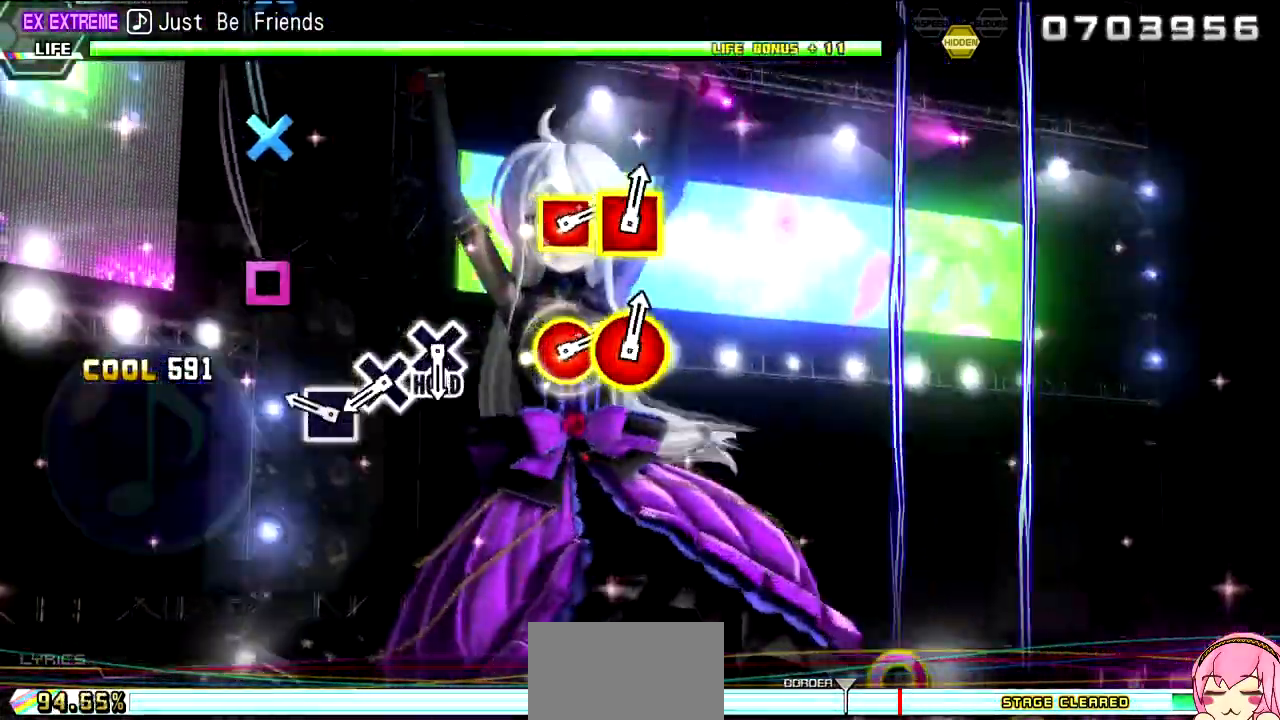
{"dt_ms": 500, "buttons": ["L2"], "left_stick": "center", "right_stick": "center", "events": [[50, "SQUARE", "down"], [150, "SQUARE", "up"], [283, "SQUARE", "down"], [333, "SQUARE", "up"]]}
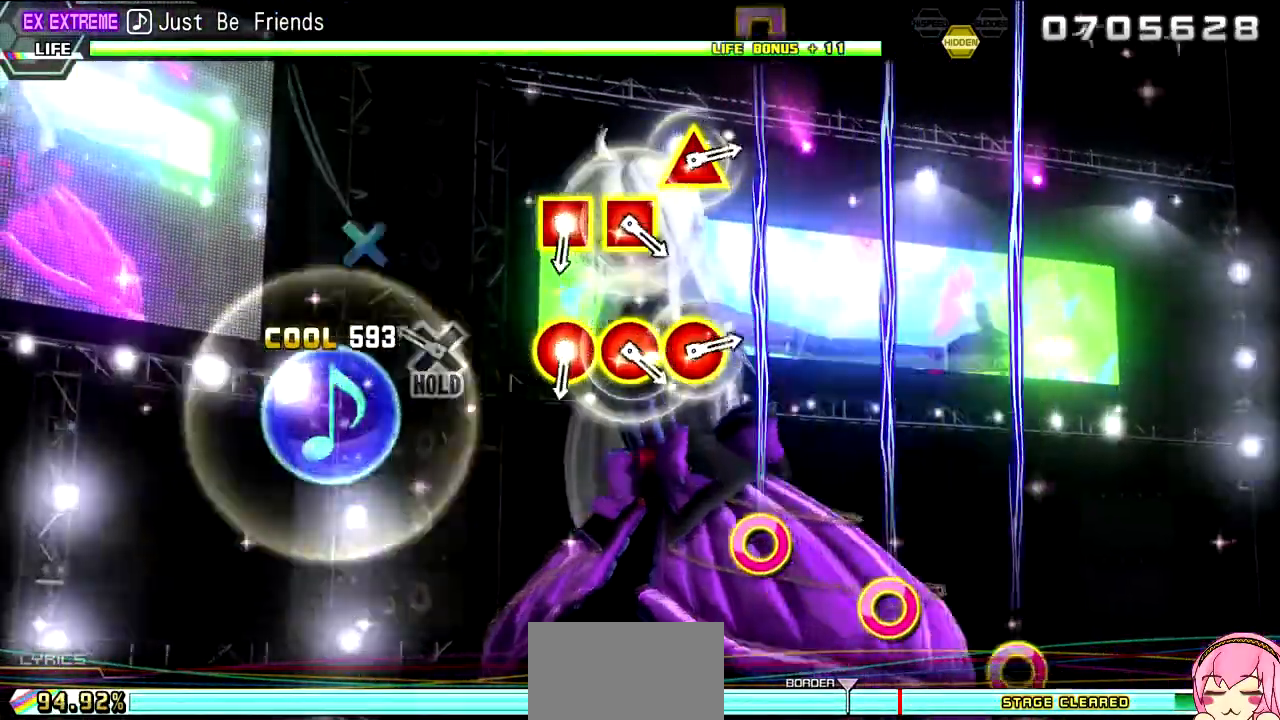
{"dt_ms": 500, "buttons": ["R2"], "left_stick": "center", "right_stick": "center", "events": [[17, "CROSS", "down"], [83, "CROSS", "up"], [267, "CROSS", "down"], [317, "R2", "down"], [450, "L2", "up"], [467, "CROSS", "up"]]}
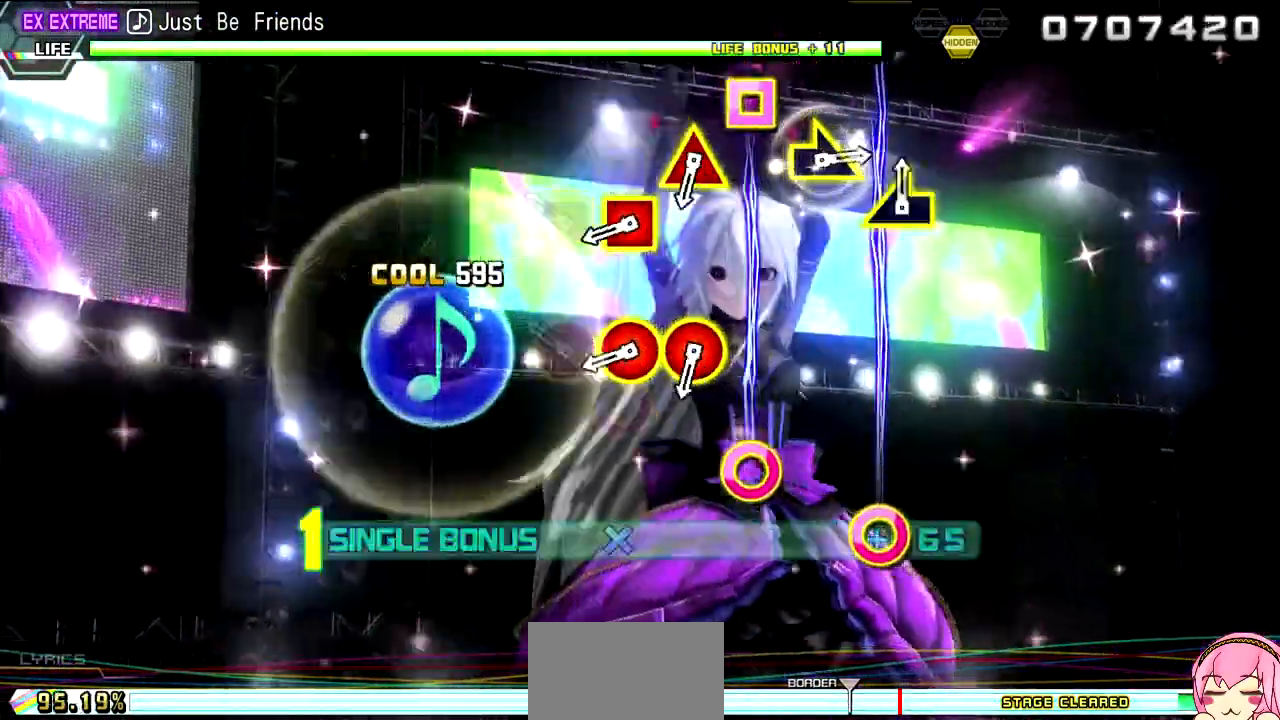
{"dt_ms": 500, "buttons": ["CIRCLE", "R2", "DPAD_LEFT"], "left_stick": "center", "right_stick": "center", "events": [[250, "CIRCLE", "down"], [250, "DPAD_LEFT", "down"], [333, "CIRCLE", "up"], [333, "DPAD_LEFT", "up"], [467, "CIRCLE", "down"], [467, "DPAD_LEFT", "down"]]}
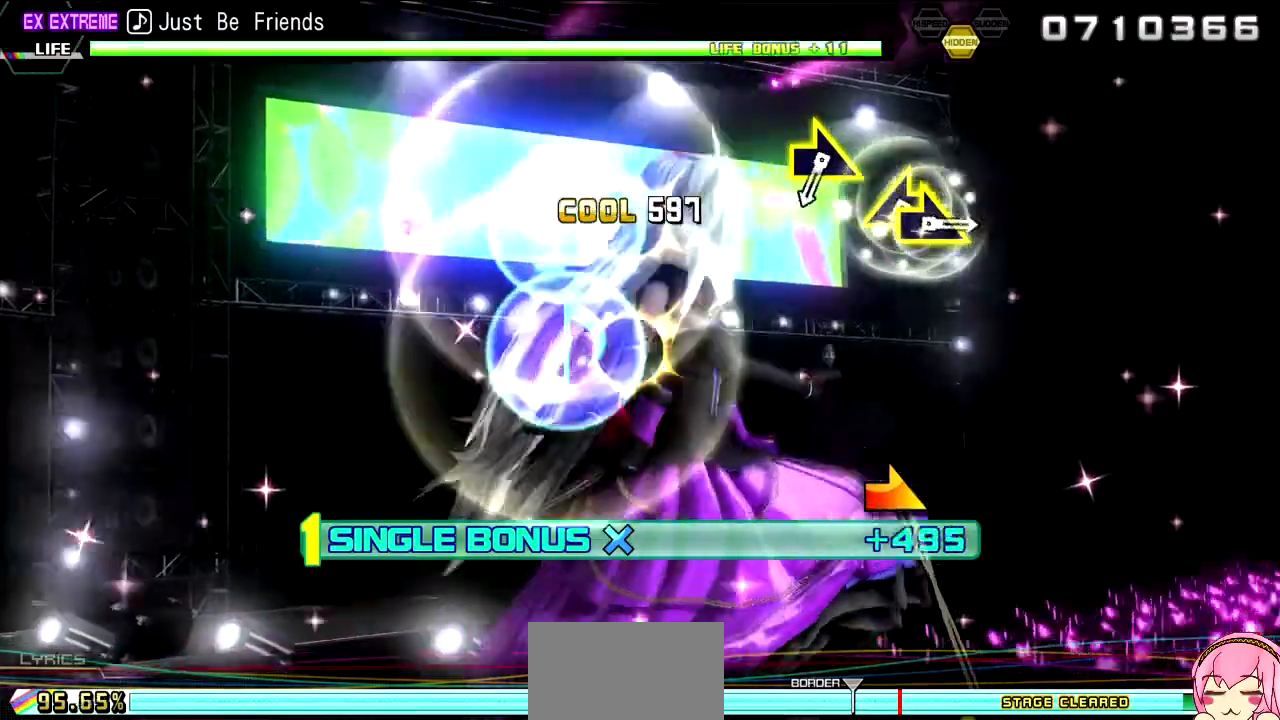
{"dt_ms": 500, "buttons": ["R2"], "left_stick": "center", "right_stick": "center", "events": [[50, "CIRCLE", "up"], [50, "DPAD_LEFT", "up"], [200, "CIRCLE", "down"], [200, "TRIANGLE", "down"], [333, "CIRCLE", "up"], [333, "TRIANGLE", "up"]]}
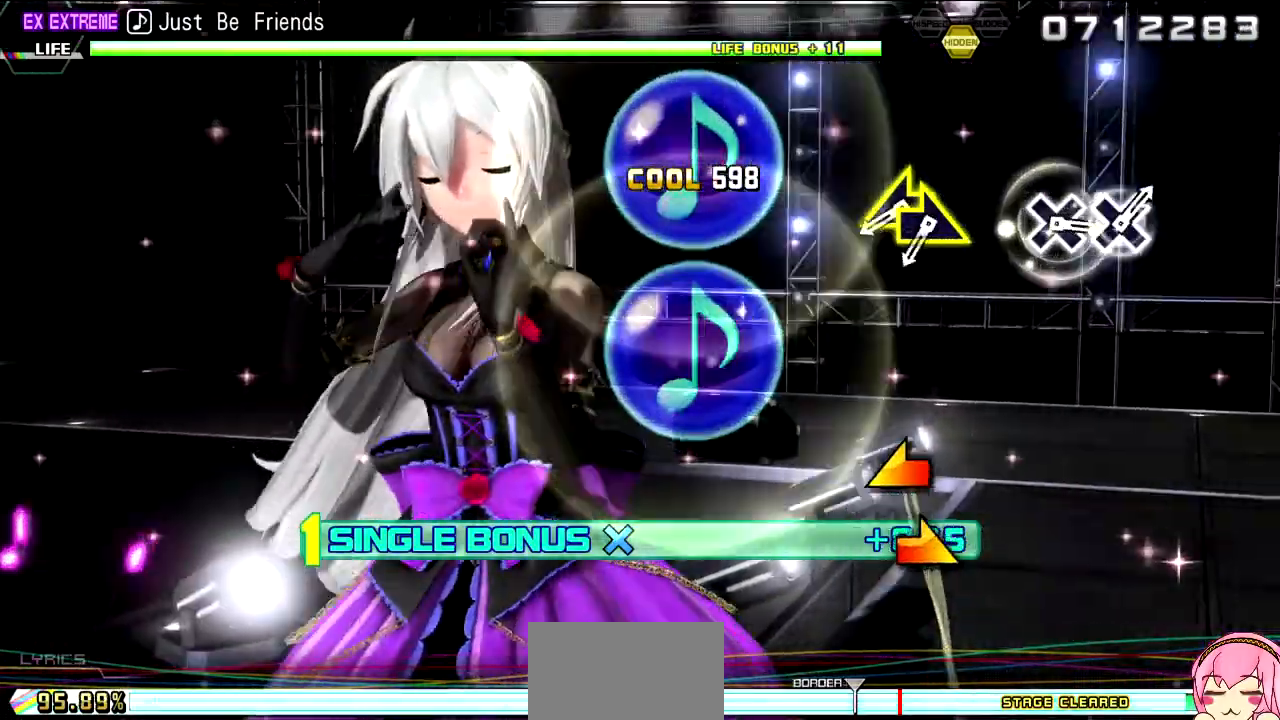
{"dt_ms": 500, "buttons": ["R2"], "left_stick": "up-left", "right_stick": "center", "events": [[133, "left_stick", "right"], [500, "left_stick", "up-left"]]}
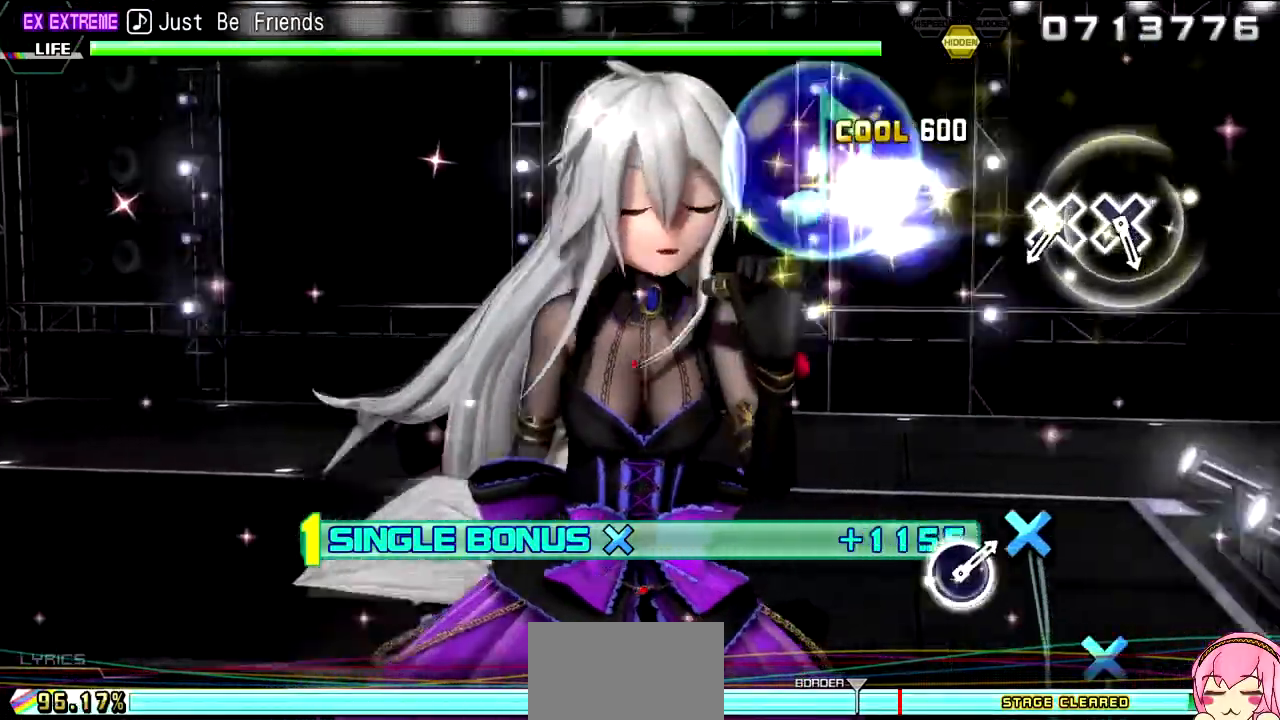
{"dt_ms": 500, "buttons": ["R2"], "left_stick": "center", "right_stick": "center", "events": [[133, "left_stick", "right"], [233, "left_stick", "center"]]}
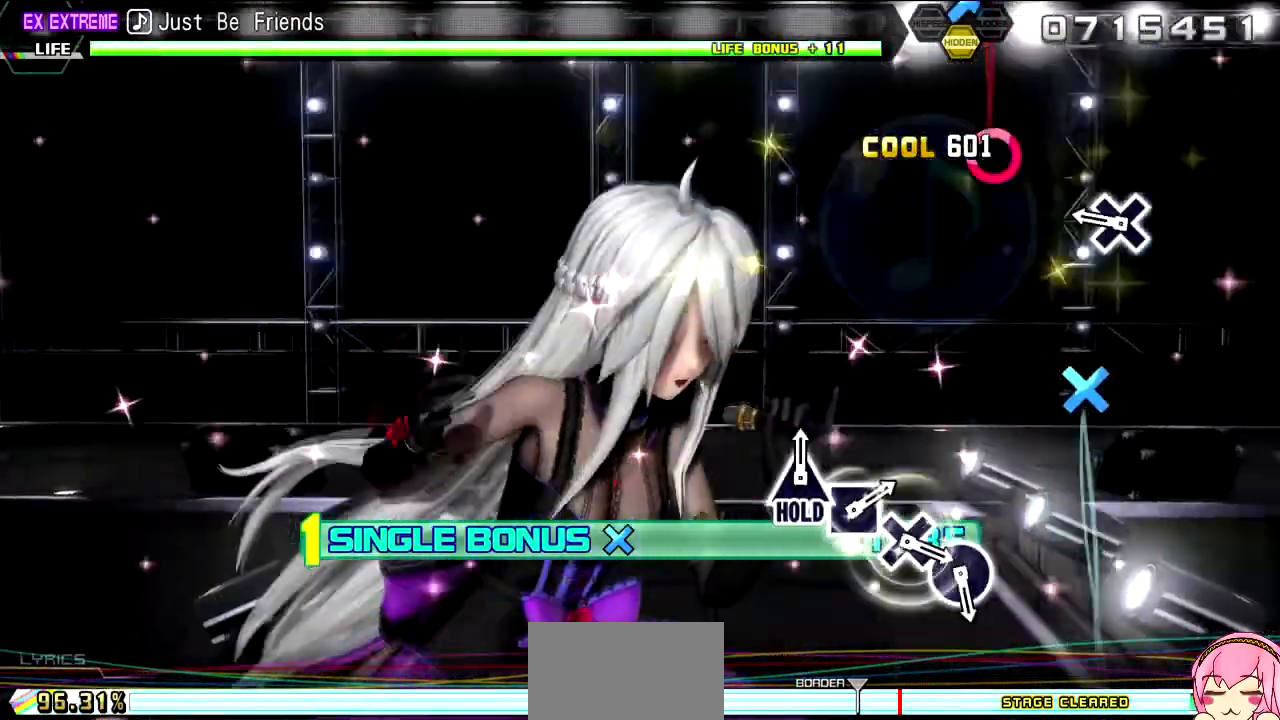
{"dt_ms": 500, "buttons": ["R2"], "left_stick": "center", "right_stick": "center", "events": [[100, "CROSS", "down"], [183, "CROSS", "up"], [333, "CROSS", "down"], [417, "CROSS", "up"]]}
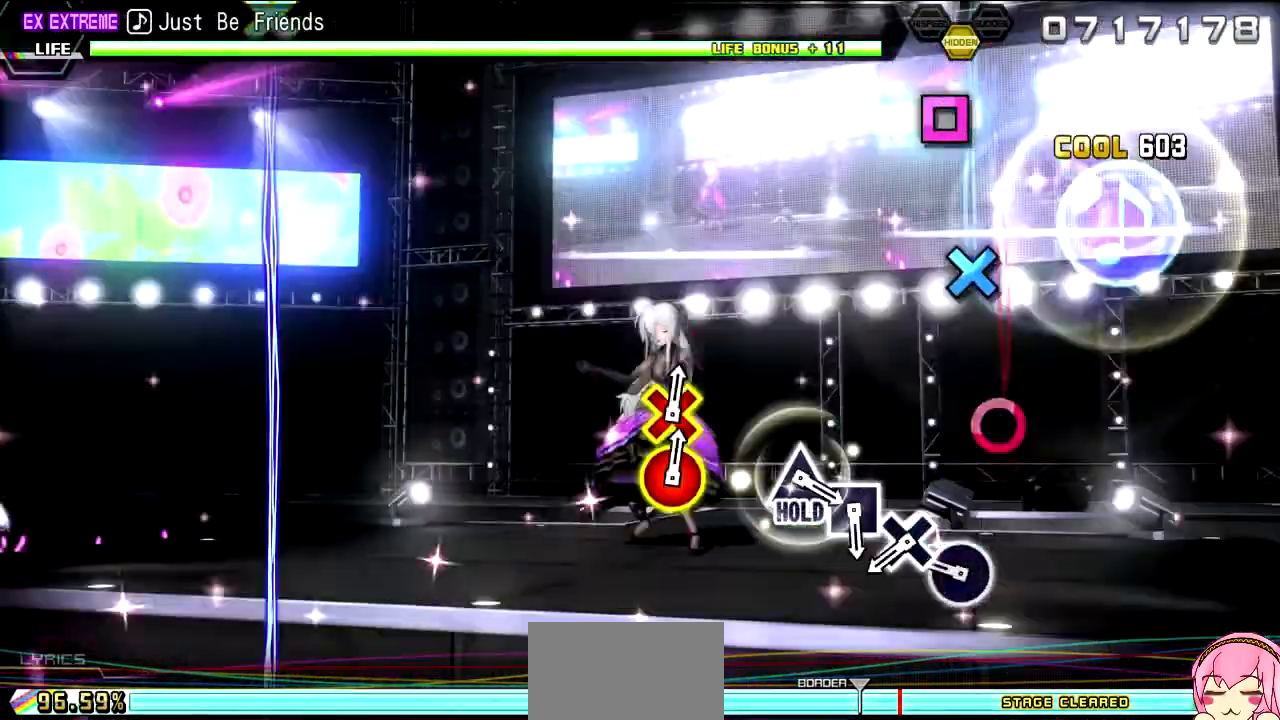
{"dt_ms": 1000, "buttons": ["TRIANGLE", "R2"], "left_stick": "center", "right_stick": "center"}
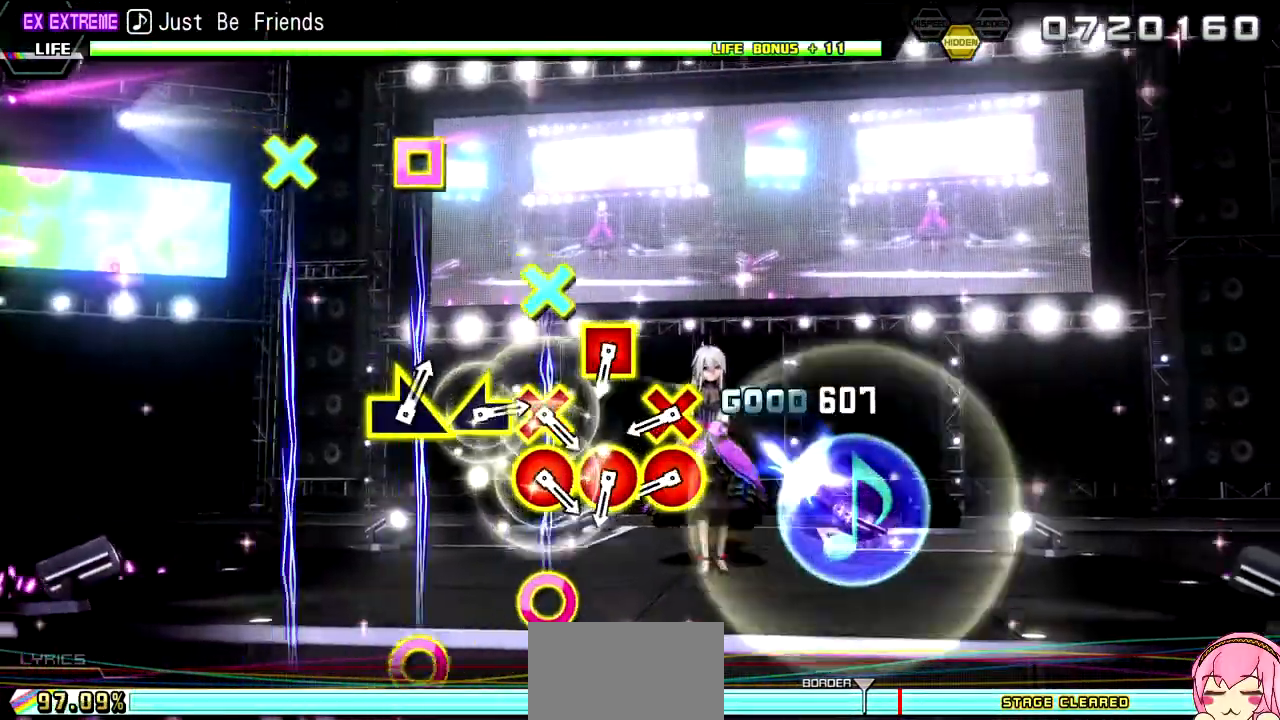
{"dt_ms": 500, "buttons": ["CIRCLE", "L2"], "left_stick": "center", "right_stick": "center"}
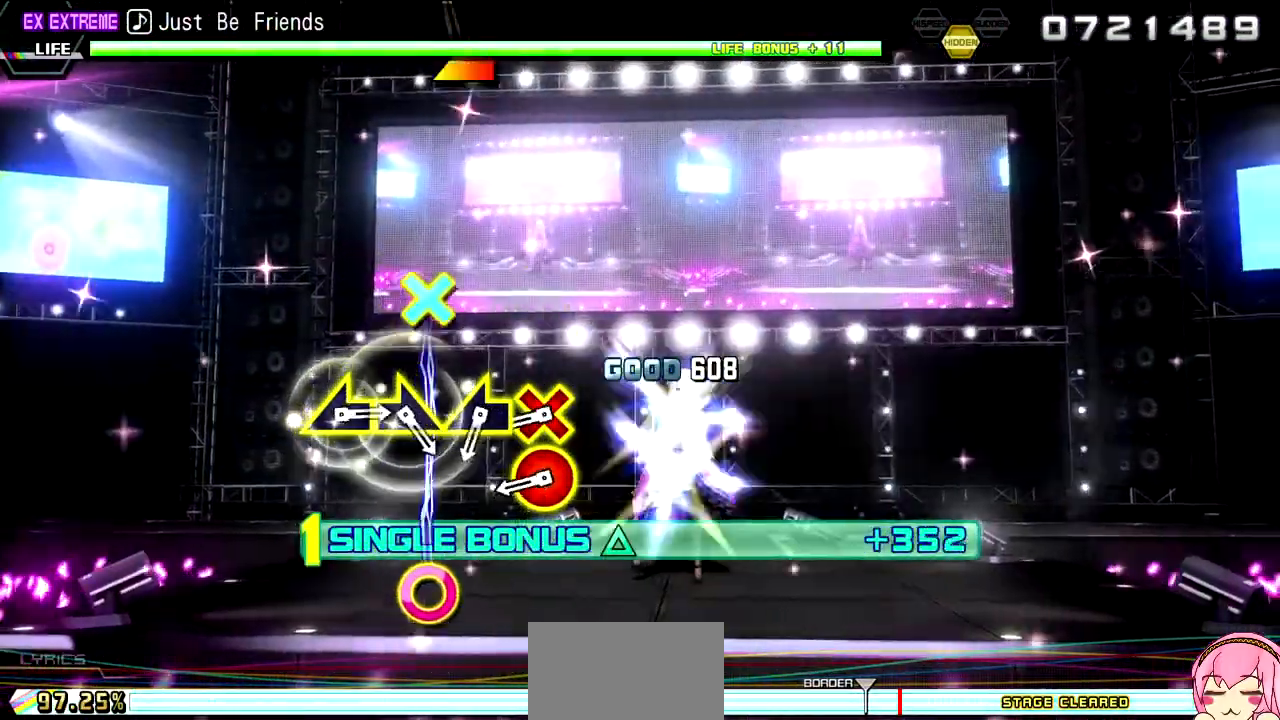
{"dt_ms": 500, "buttons": ["CIRCLE", "L2"], "left_stick": "center", "right_stick": "center"}
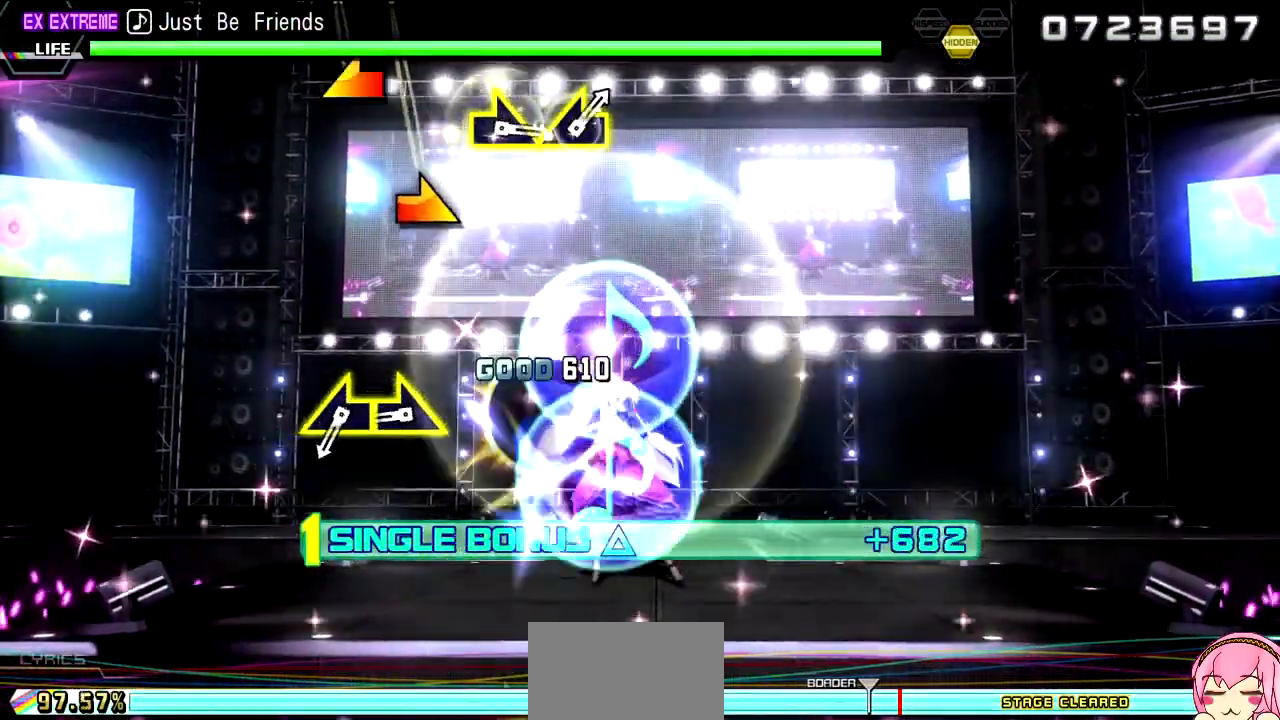
{"dt_ms": 500, "buttons": ["L2"], "left_stick": "center", "right_stick": "center", "events": [[17, "CIRCLE", "up"], [167, "right_stick", "left"], [267, "right_stick", "center"], [383, "right_stick", "right"], [467, "right_stick", "center"]]}
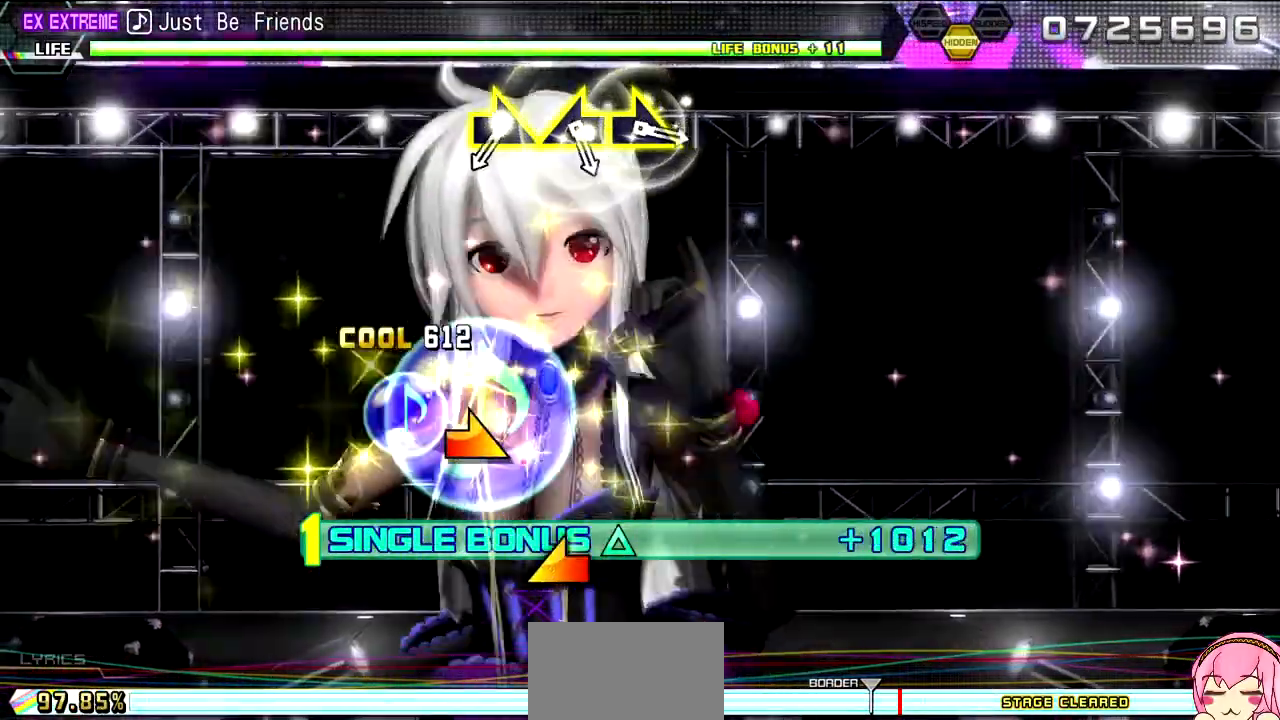
{"dt_ms": 500, "buttons": ["L2"], "left_stick": "center", "right_stick": "center", "events": [[133, "right_stick", "left"], [233, "right_stick", "center"]]}
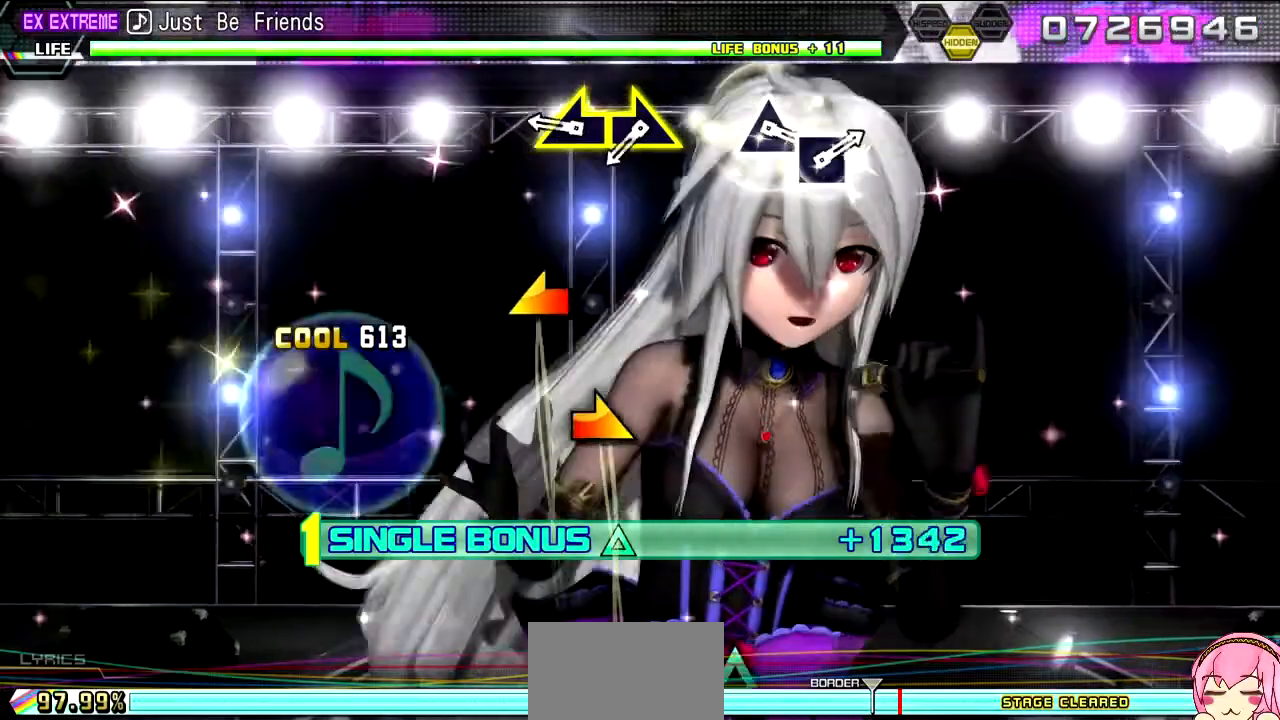
{"dt_ms": 500, "buttons": ["L2"], "left_stick": "center", "right_stick": "center", "events": [[100, "right_stick", "right"], [200, "right_stick", "center"], [333, "right_stick", "left"], [433, "right_stick", "center"]]}
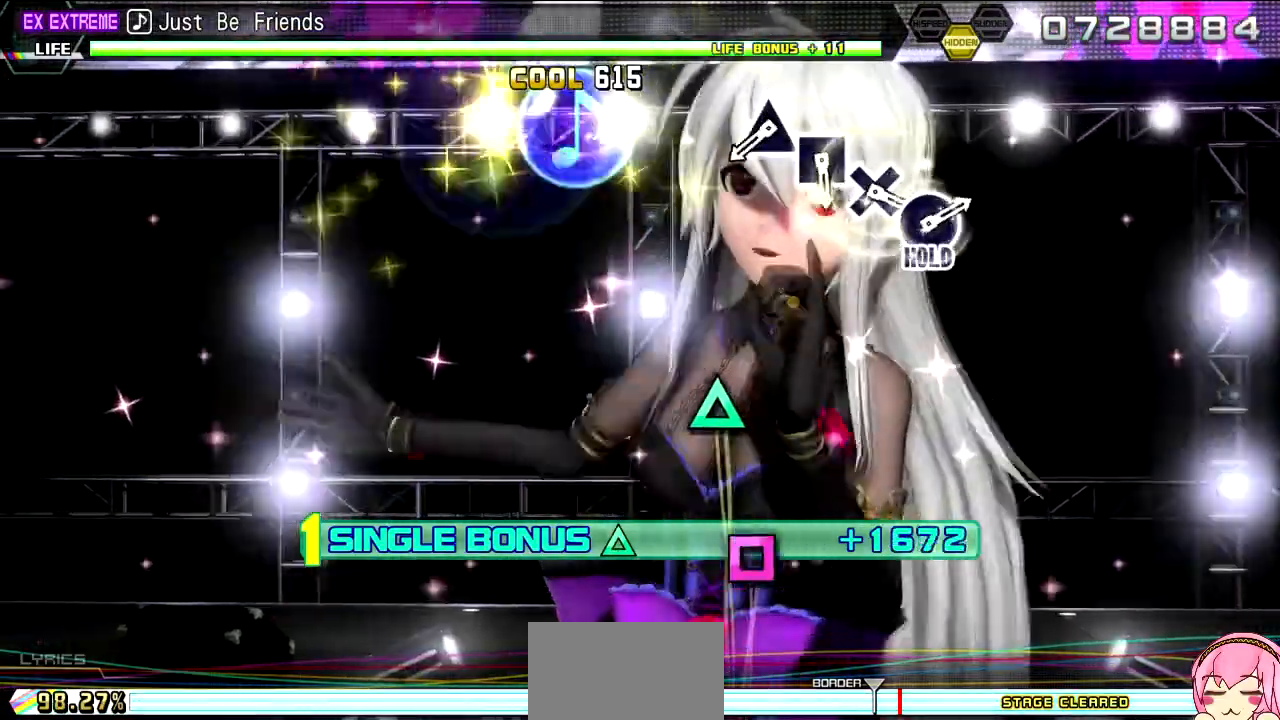
{"dt_ms": 500, "buttons": ["L2"], "left_stick": "center", "right_stick": "center", "events": [[50, "right_stick", "right"], [150, "right_stick", "center"]]}
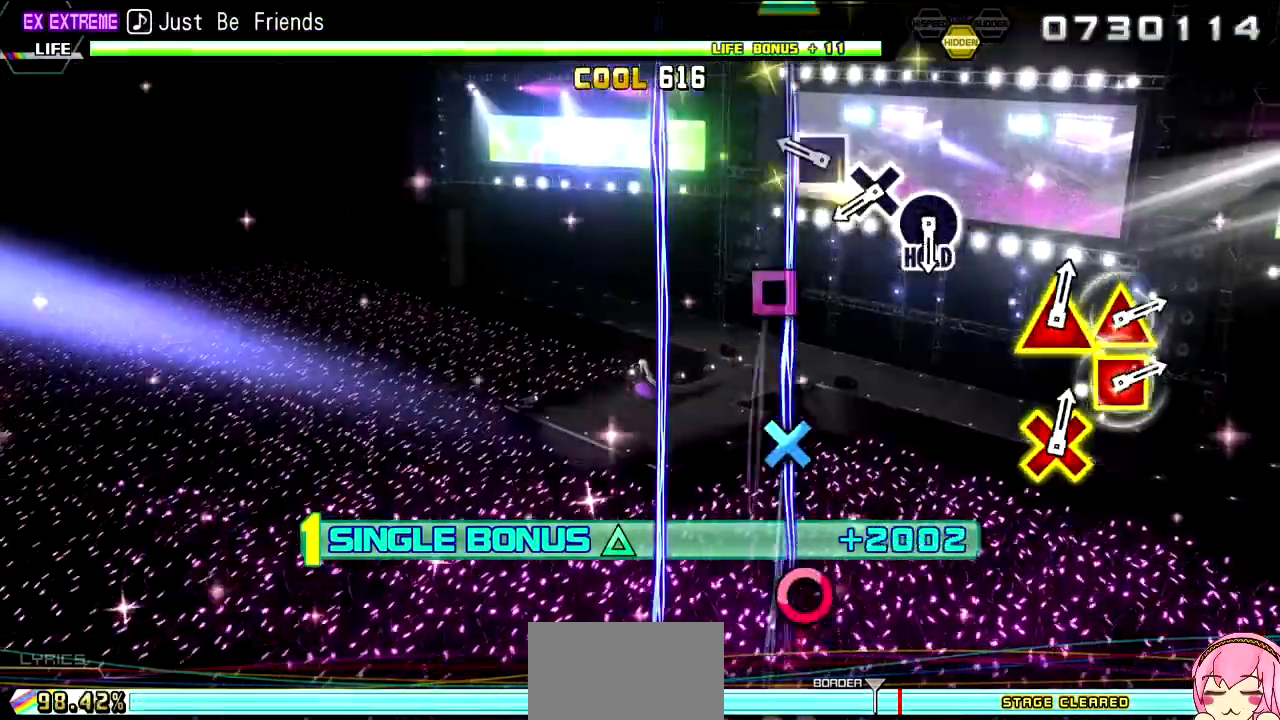
{"dt_ms": 500, "buttons": ["L2"], "left_stick": "center", "right_stick": "center", "events": [[67, "TRIANGLE", "down"], [133, "TRIANGLE", "up"], [283, "SQUARE", "down"], [367, "SQUARE", "up"]]}
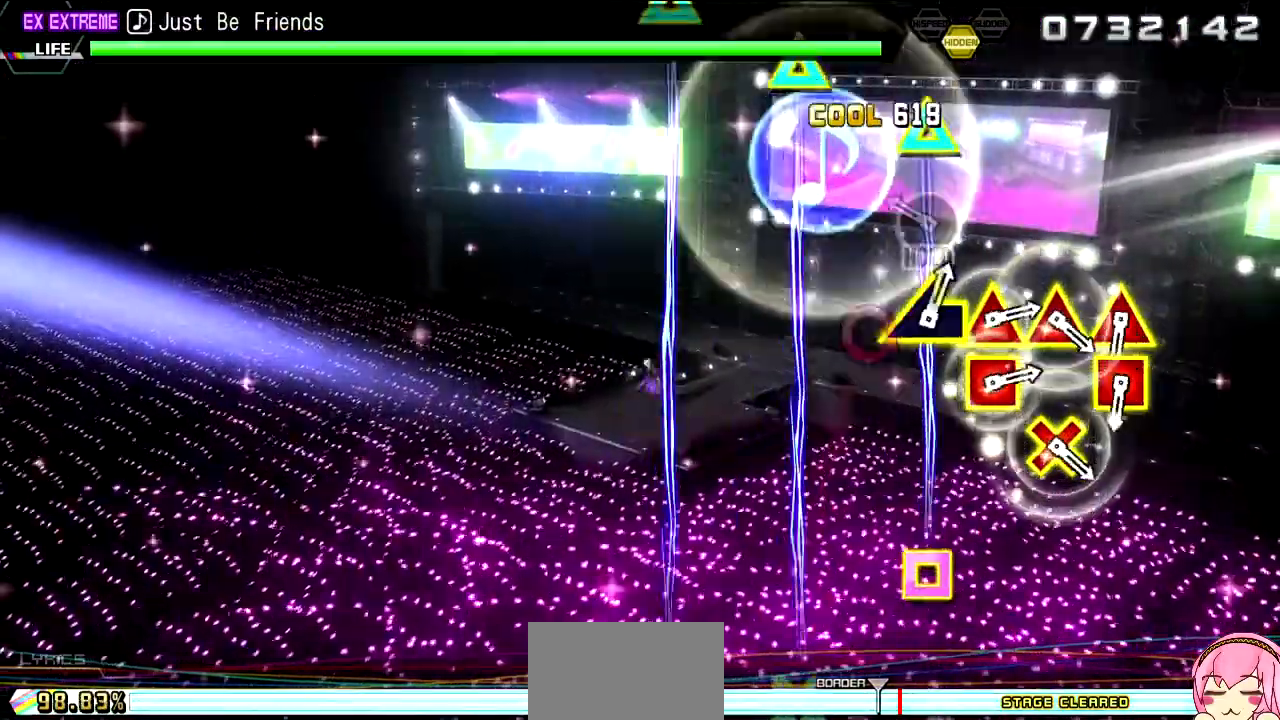
{"dt_ms": 500, "buttons": ["R2"], "left_stick": "center", "right_stick": "center", "events": [[17, "CROSS", "down"], [117, "CROSS", "up"], [233, "CIRCLE", "down"], [317, "R2", "down"], [433, "CIRCLE", "up"], [450, "L2", "up"]]}
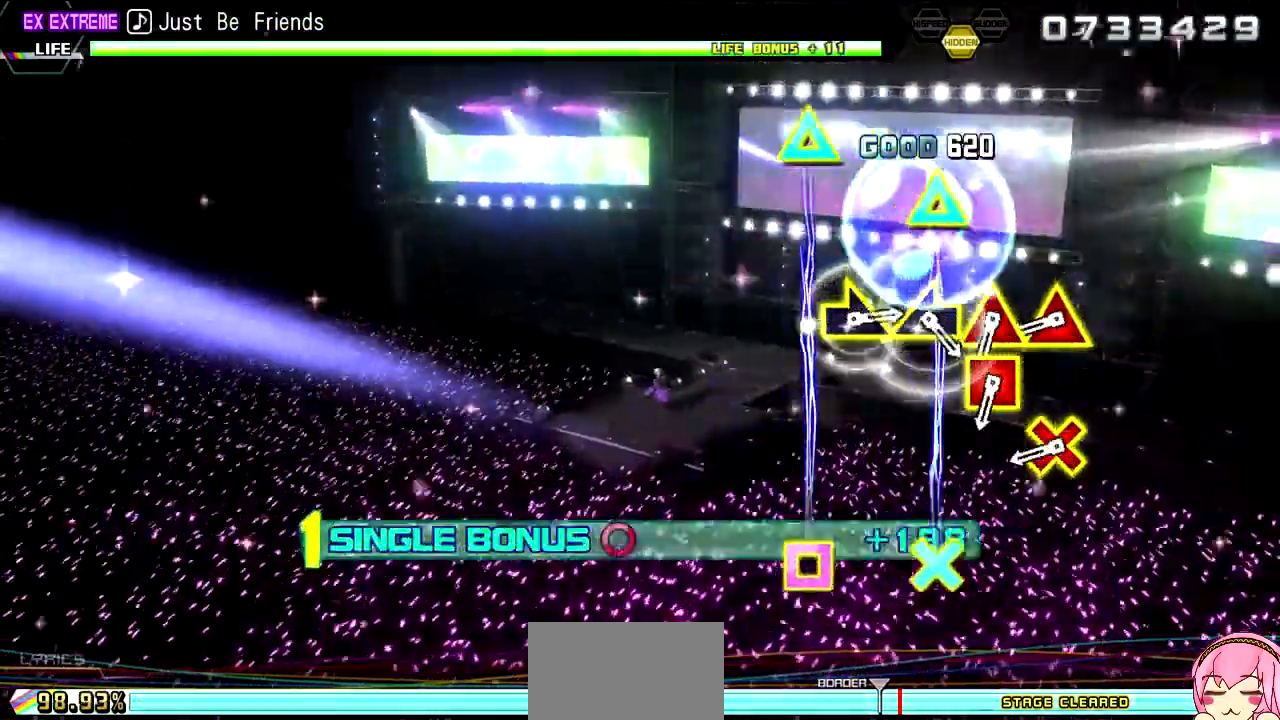
{"dt_ms": 500, "buttons": ["TRIANGLE", "R2"], "left_stick": "center", "right_stick": "center", "events": [[200, "DPAD_LEFT", "down"], [200, "TRIANGLE", "down"], [300, "DPAD_LEFT", "up"], [300, "TRIANGLE", "up"], [433, "DPAD_DOWN", "down"], [450, "TRIANGLE", "down"], [500, "DPAD_DOWN", "up"]]}
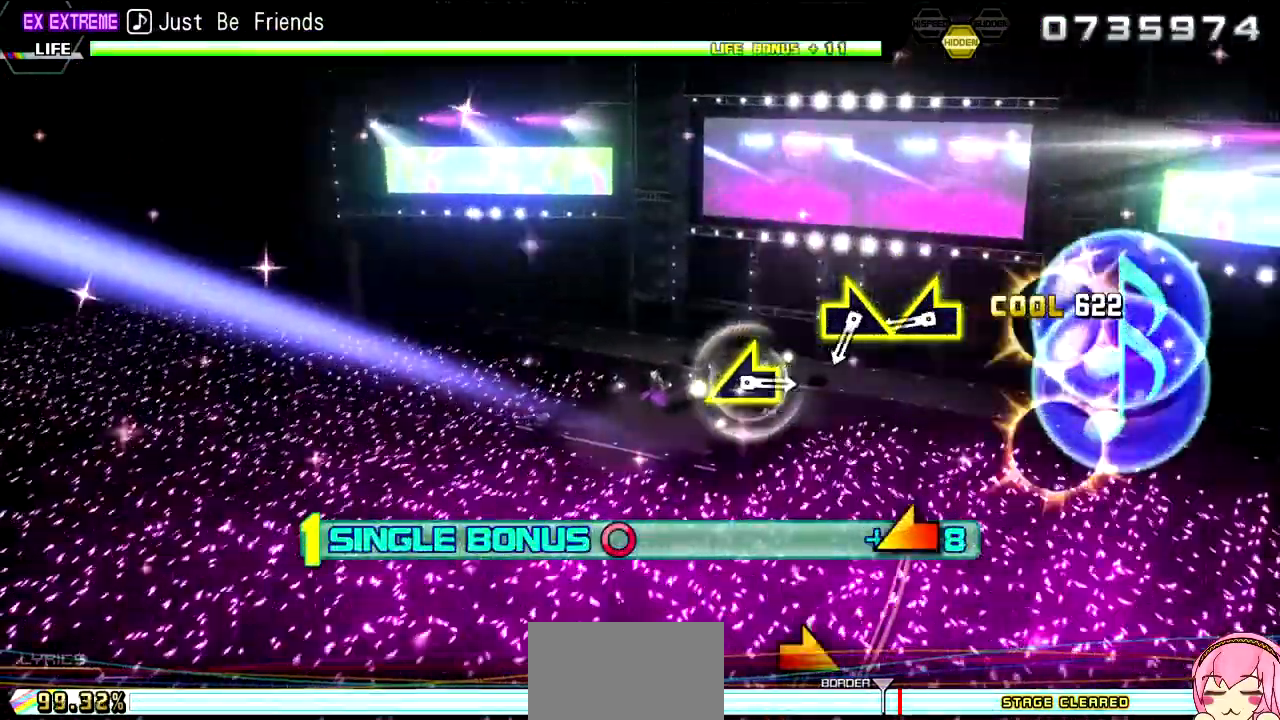
{"dt_ms": 500, "buttons": ["R2"], "left_stick": "center", "right_stick": "center", "events": [[33, "TRIANGLE", "up"], [167, "DPAD_LEFT", "down"], [167, "TRIANGLE", "down"], [250, "TRIANGLE", "up"], [283, "DPAD_LEFT", "up"], [400, "right_stick", "left"], [500, "right_stick", "center"]]}
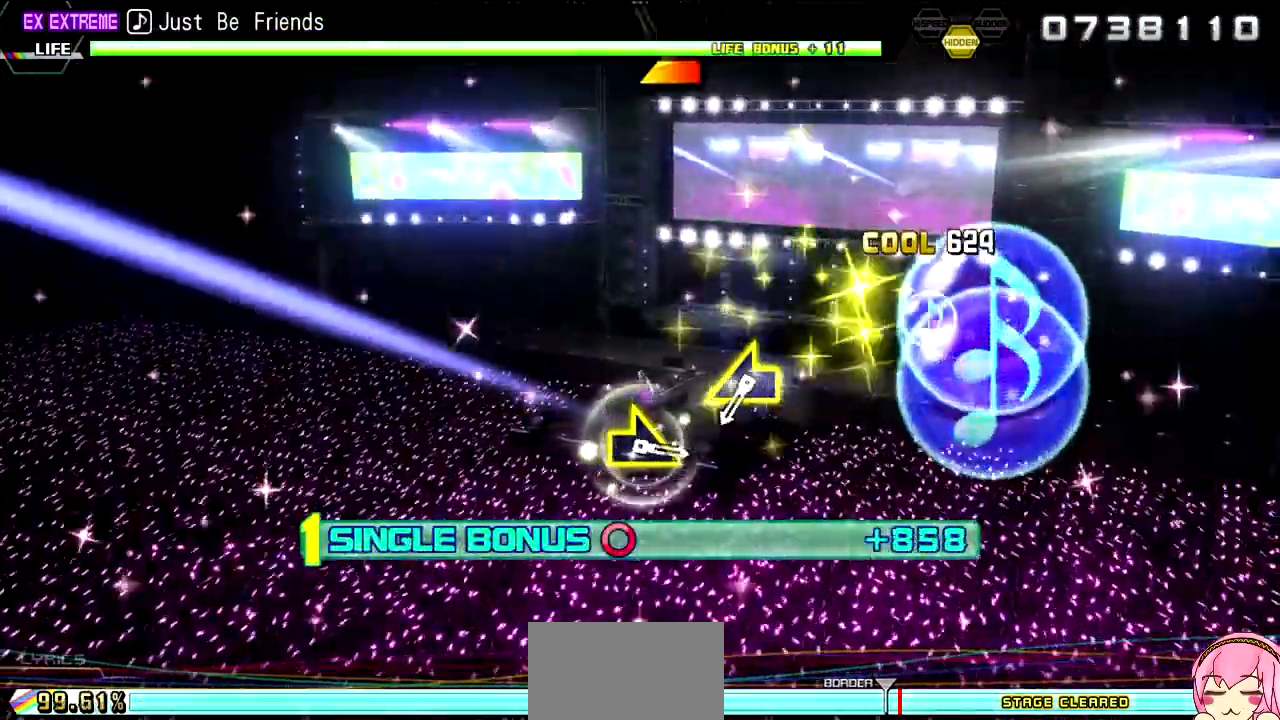
{"dt_ms": 500, "buttons": ["R2"], "left_stick": "center", "right_stick": "center", "events": [[150, "right_stick", "right"], [250, "right_stick", "center"]]}
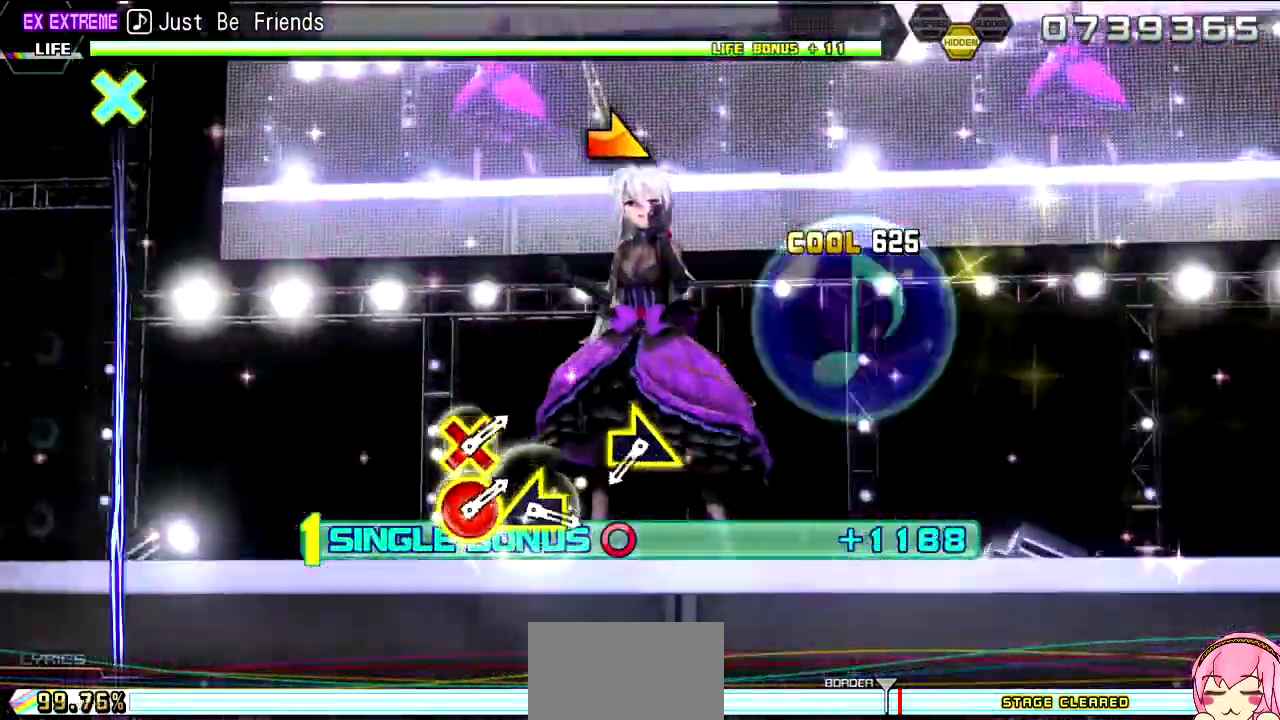
{"dt_ms": 500, "buttons": ["R2"], "left_stick": "center", "right_stick": "center", "events": [[117, "right_stick", "left"], [317, "right_stick", "center"]]}
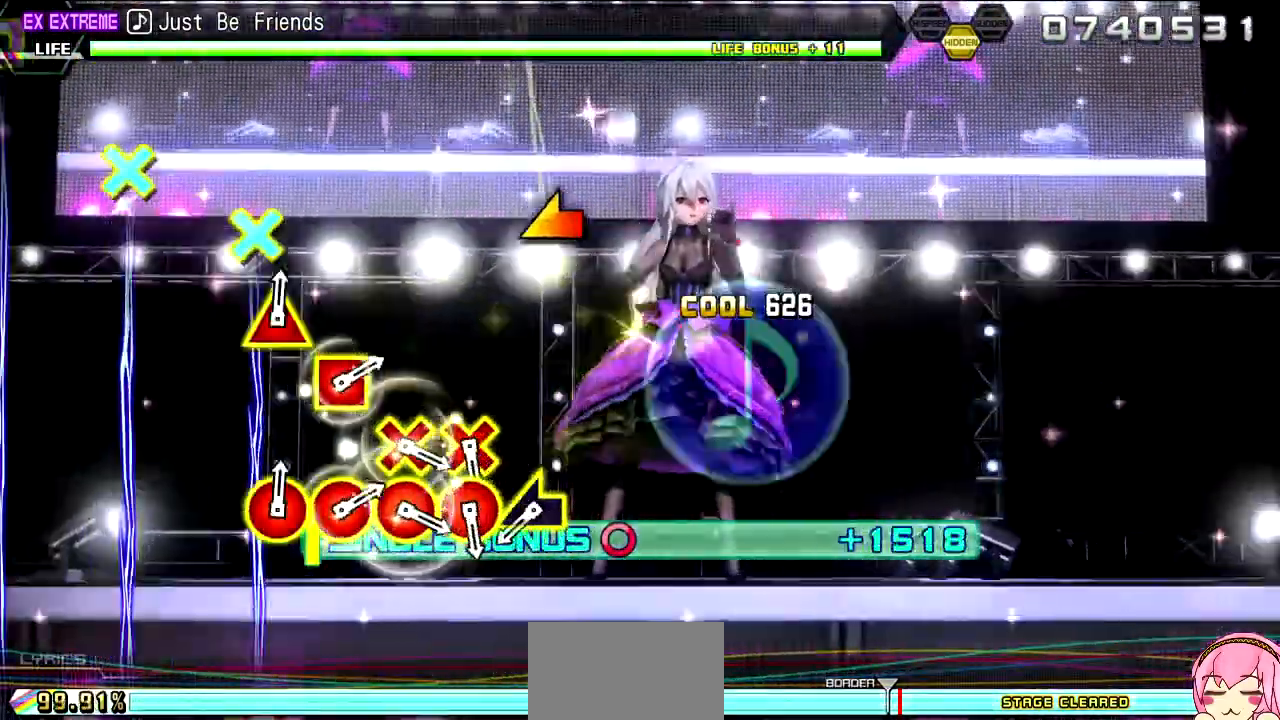
{"dt_ms": 500, "buttons": ["R2"], "left_stick": "center", "right_stick": "center", "events": [[67, "right_stick", "right"], [217, "right_stick", "center"]]}
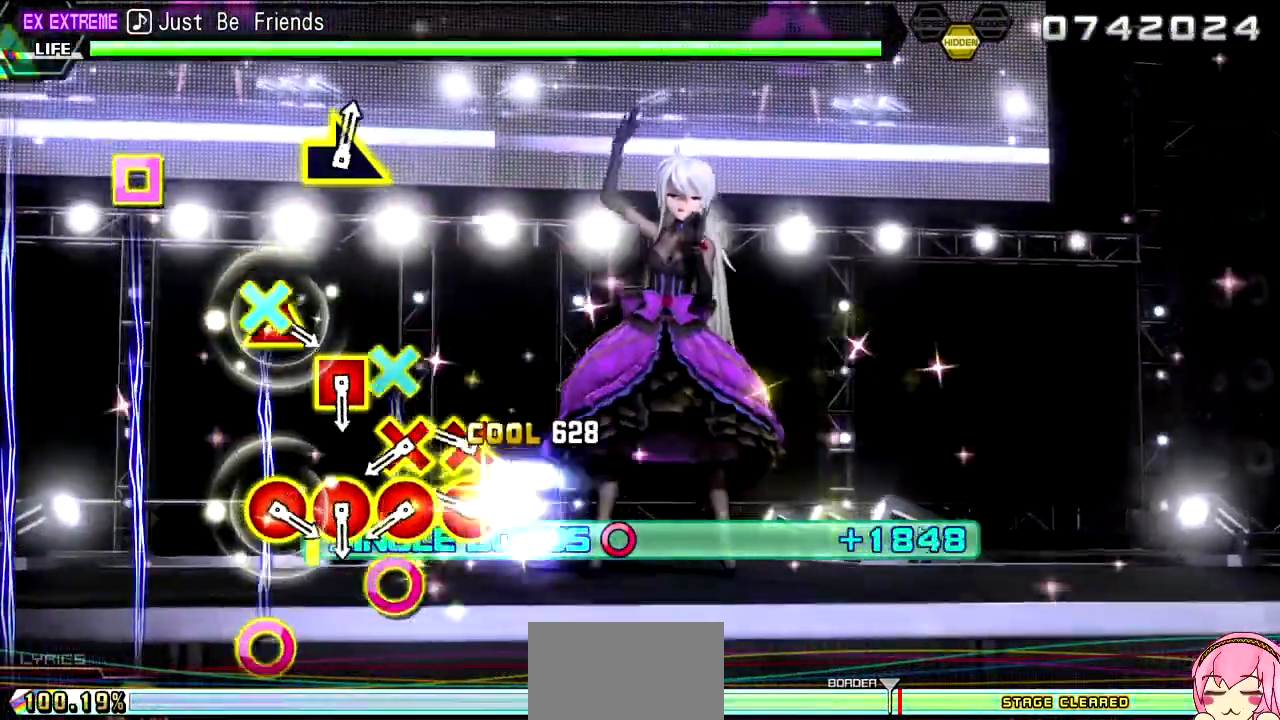
{"dt_ms": 500, "buttons": ["R2", "DPAD_DOWN", "DPAD_RIGHT"], "left_stick": "center", "right_stick": "center", "events": [[17, "right_stick", "left"], [150, "right_stick", "center"], [283, "DPAD_DOWN", "down"], [283, "DPAD_RIGHT", "down"], [383, "DPAD_RIGHT", "up"], [400, "DPAD_DOWN", "up"], [483, "DPAD_DOWN", "down"], [500, "DPAD_RIGHT", "down"]]}
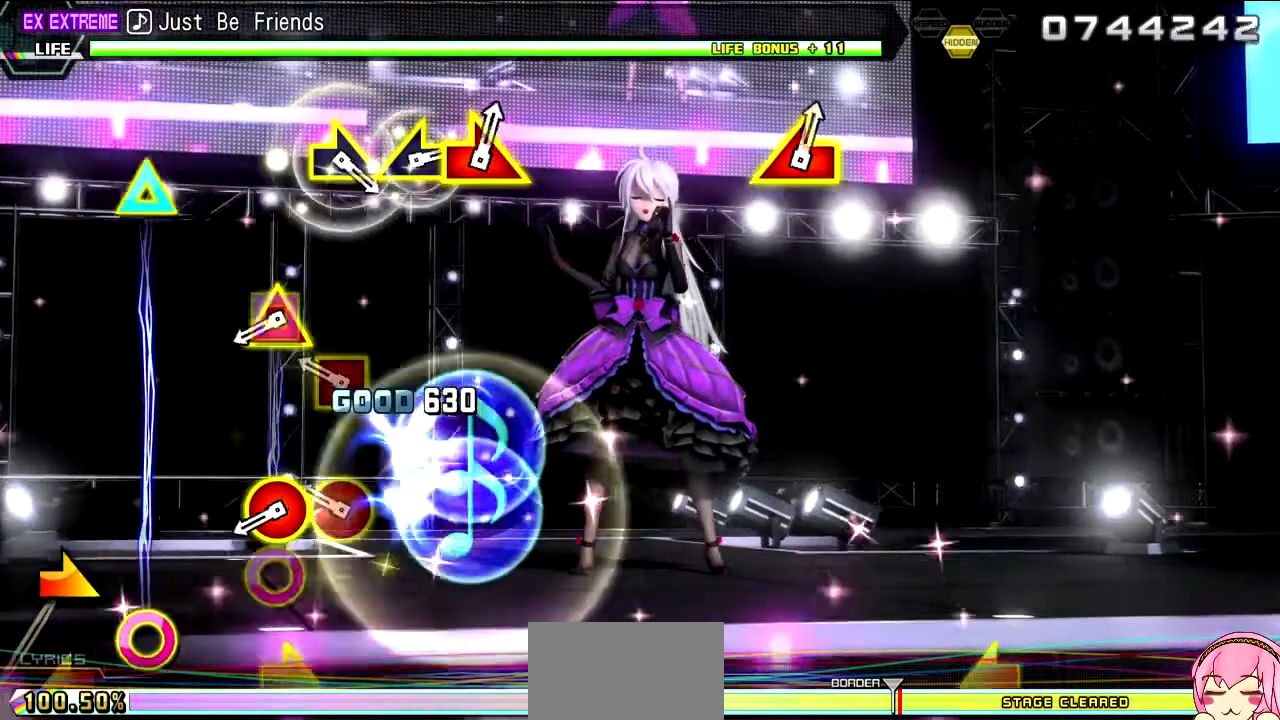
{"dt_ms": 500, "buttons": ["CIRCLE", "TRIANGLE", "R2"], "left_stick": "center", "right_stick": "center", "events": [[83, "DPAD_DOWN", "up"], [83, "DPAD_RIGHT", "up"], [250, "CIRCLE", "down"], [250, "DPAD_LEFT", "down"], [350, "CIRCLE", "up"], [367, "DPAD_LEFT", "up"], [500, "CIRCLE", "down"], [500, "TRIANGLE", "down"]]}
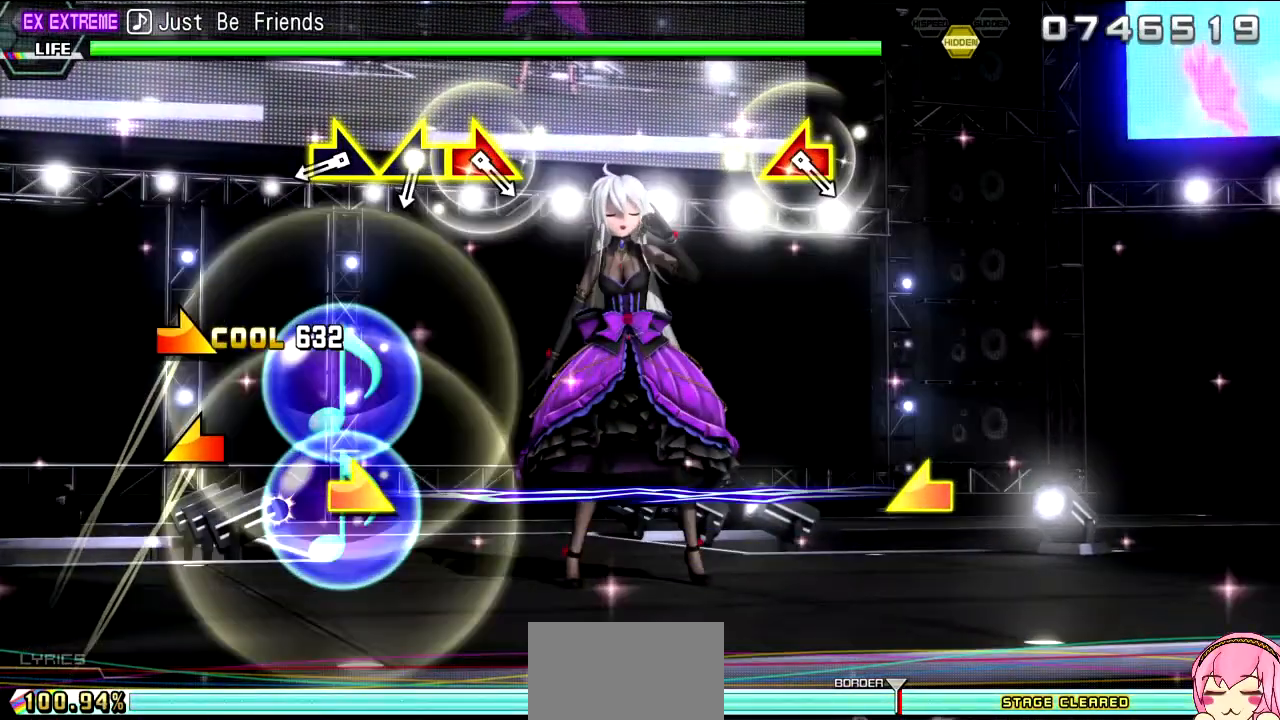
{"dt_ms": 500, "buttons": ["R2"], "left_stick": "right", "right_stick": "center", "events": [[167, "CIRCLE", "up"], [167, "TRIANGLE", "up"], [450, "left_stick", "right"]]}
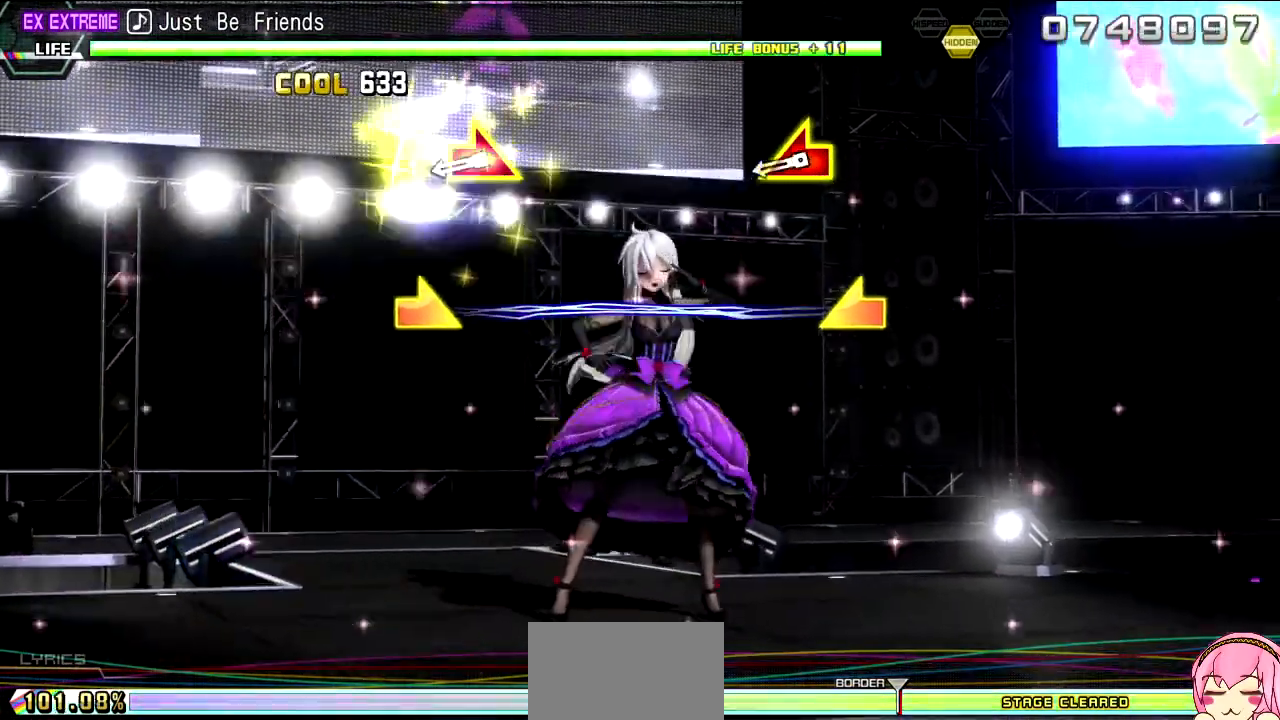
{"dt_ms": 500, "buttons": ["R2"], "left_stick": "down-right", "right_stick": "left", "events": [[67, "left_stick", "center"], [167, "left_stick", "up-left"], [267, "left_stick", "center"], [417, "left_stick", "down-right"], [417, "right_stick", "left"]]}
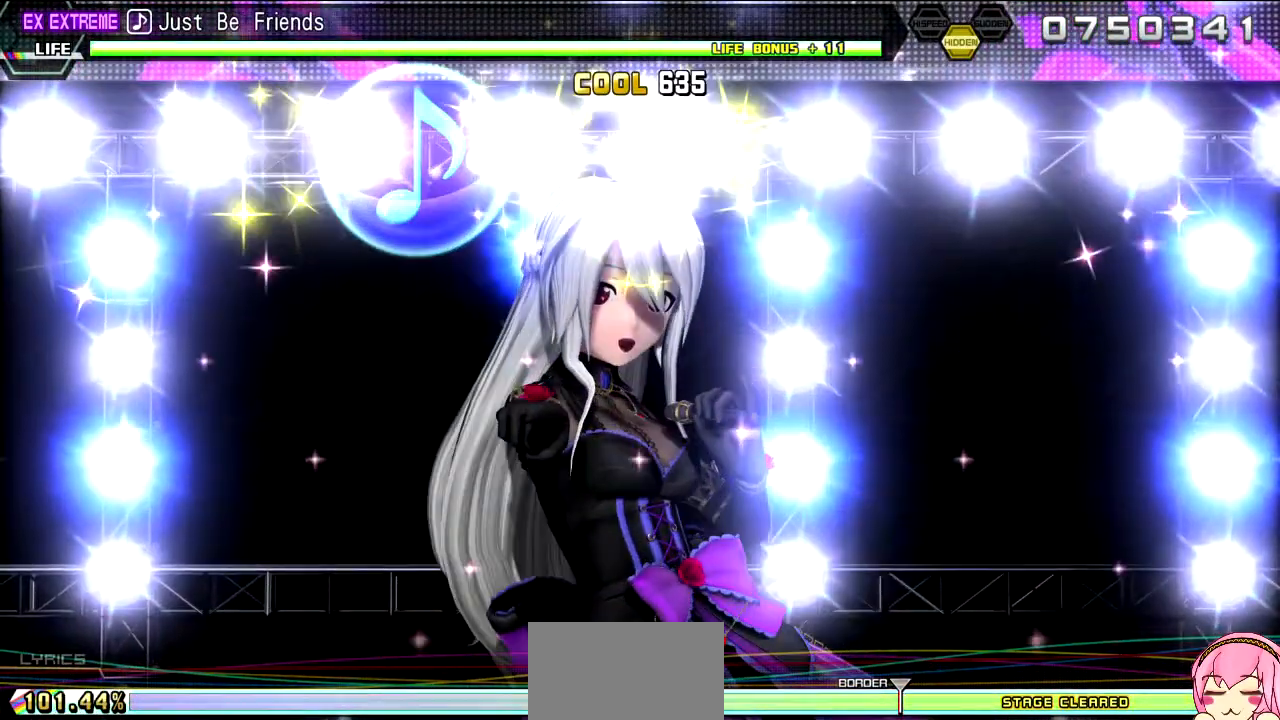
{"dt_ms": 500, "buttons": ["R2"], "left_stick": "center", "right_stick": "center", "events": [[17, "left_stick", "center"], [33, "right_stick", "center"]]}
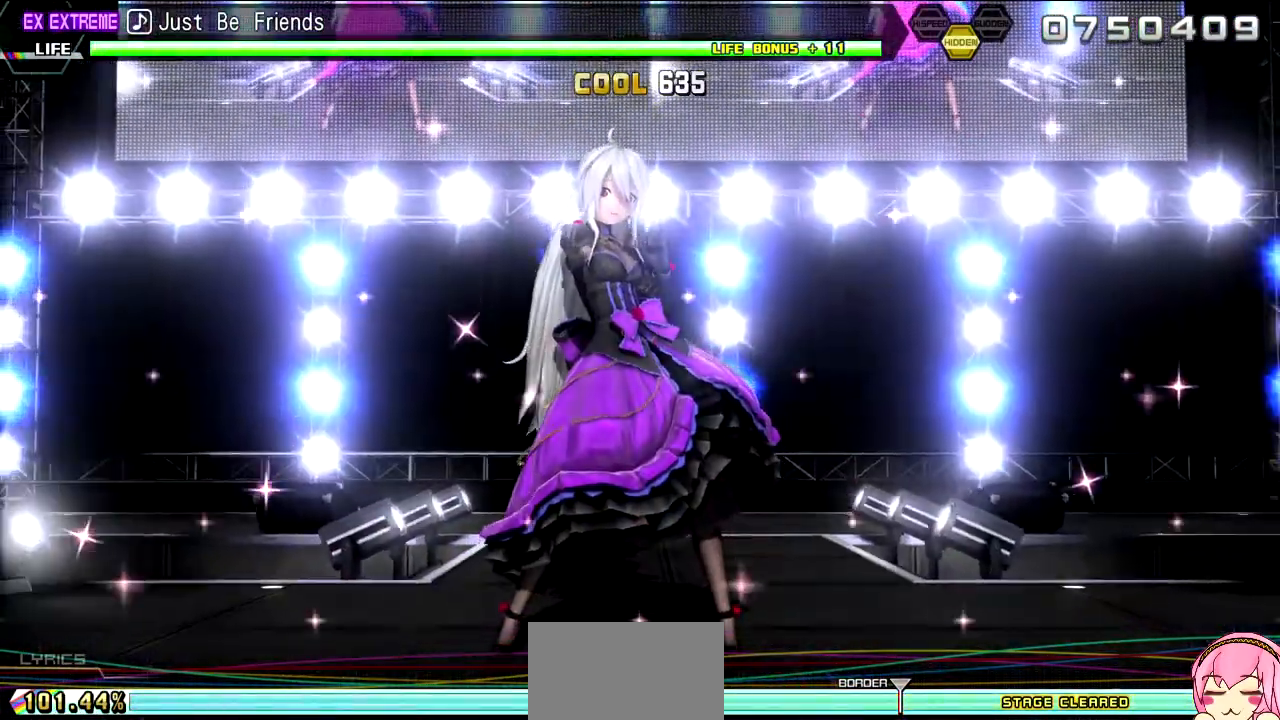
{"dt_ms": 500, "buttons": ["R2"], "left_stick": "center", "right_stick": "center", "events": []}
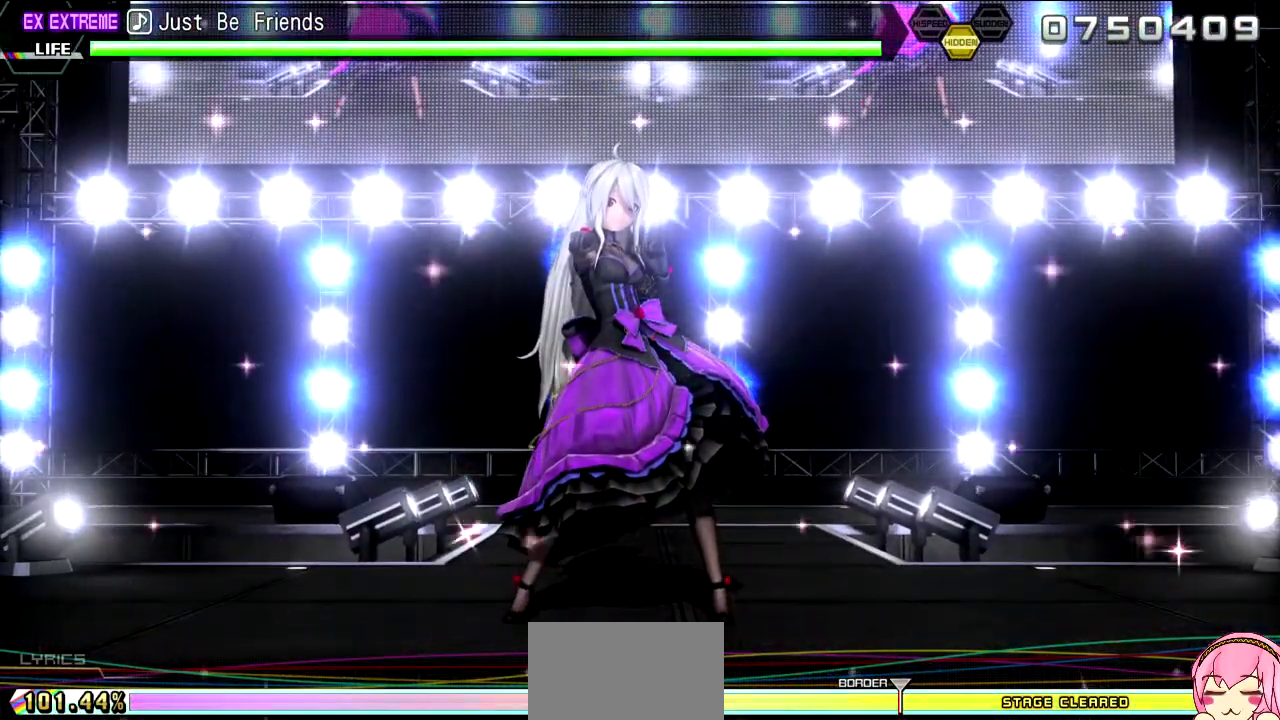
{"dt_ms": 500, "buttons": [], "left_stick": "center", "right_stick": "center", "events": [[467, "R2", "up"]]}